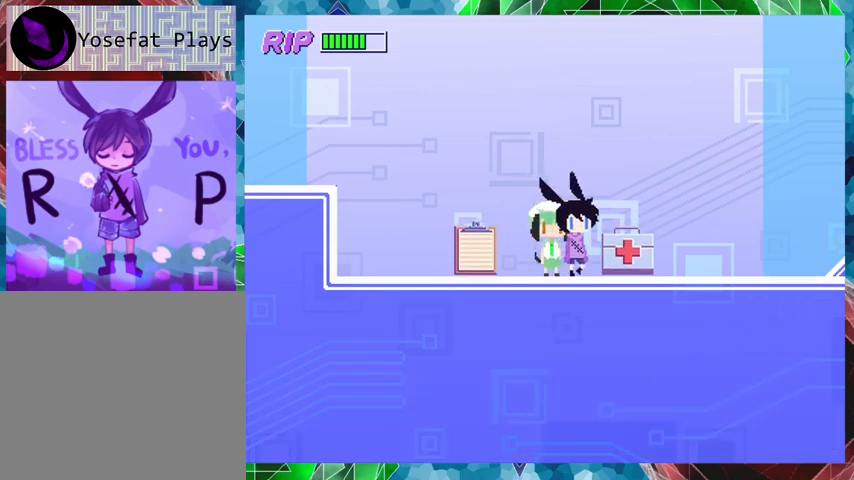
Gameplay with a controller (Nintendo layout); each line is a JSON object with the inputs held at the frame after it. "events" lists button and stick changes between this image and that frame as [ms after this image, input, new state], when the widget could be followed in between. Not read: L3 R3 left_stick right_stick.
{"buttons": [], "events": [[367, "DPAD_RIGHT", "up"]]}
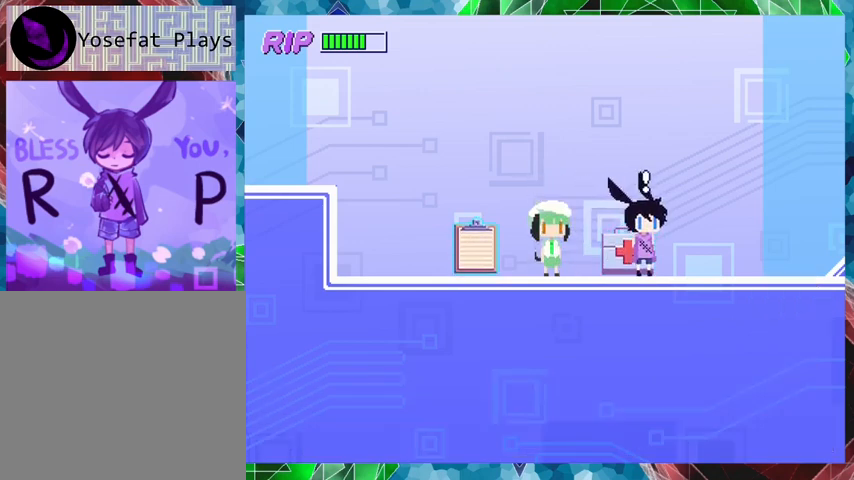
{"buttons": [], "events": [[233, "DPAD_LEFT", "down"], [333, "DPAD_LEFT", "up"]]}
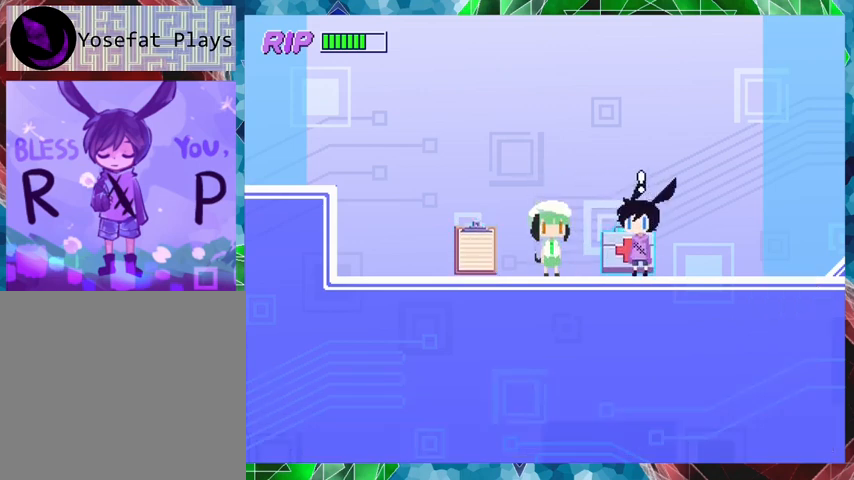
{"buttons": [], "events": [[67, "X", "down"], [200, "X", "up"]]}
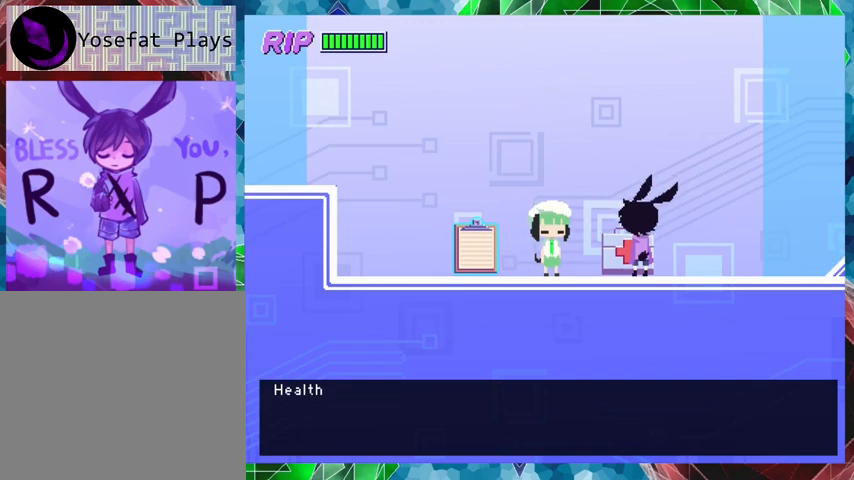
{"buttons": ["B"], "events": [[467, "B", "down"]]}
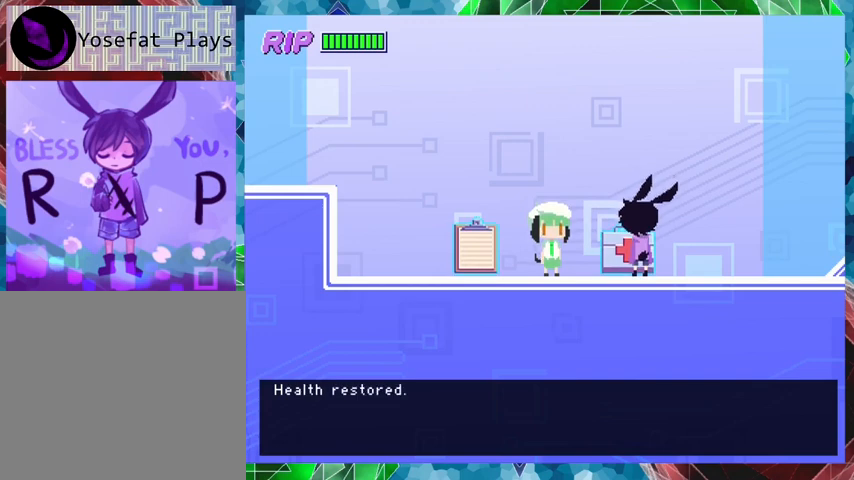
{"buttons": [], "events": [[500, "B", "up"]]}
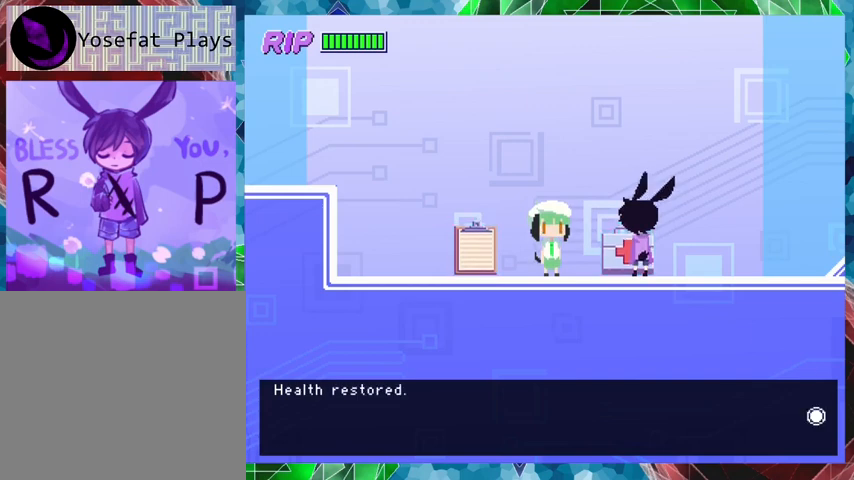
{"buttons": ["B"], "events": [[67, "B", "down"]]}
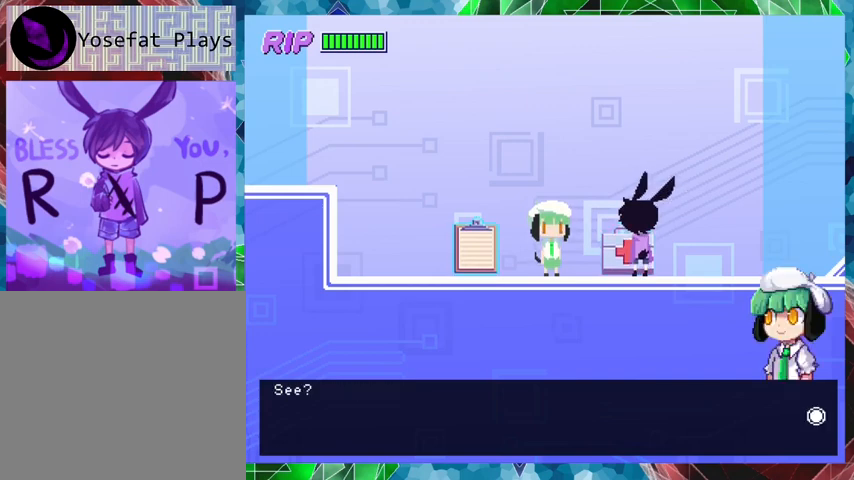
{"buttons": ["B"], "events": [[233, "B", "up"], [300, "B", "down"]]}
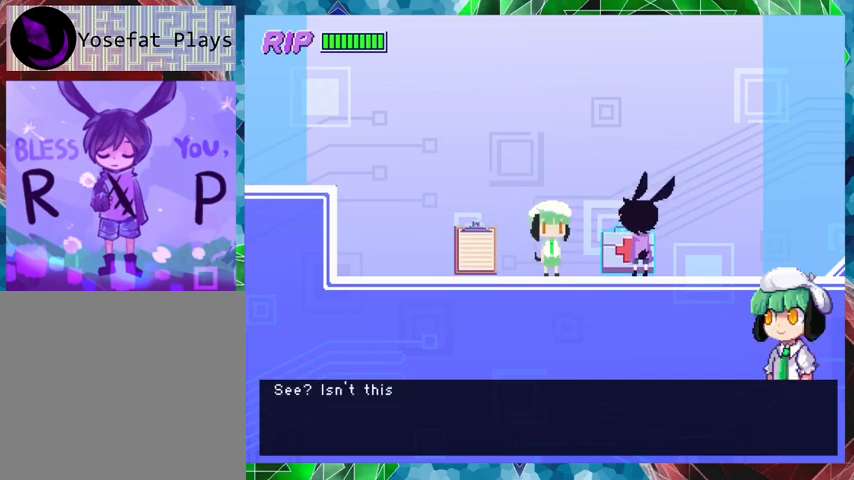
{"buttons": ["B"], "events": []}
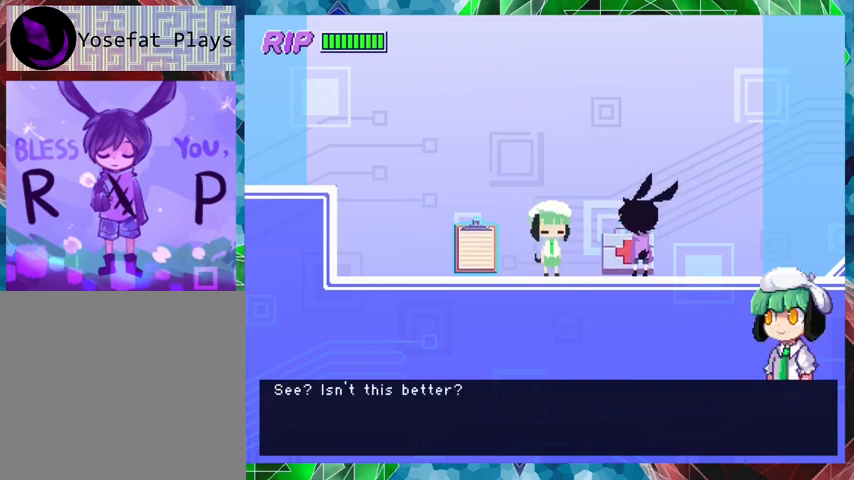
{"buttons": ["B"], "events": [[300, "B", "up"], [400, "B", "down"]]}
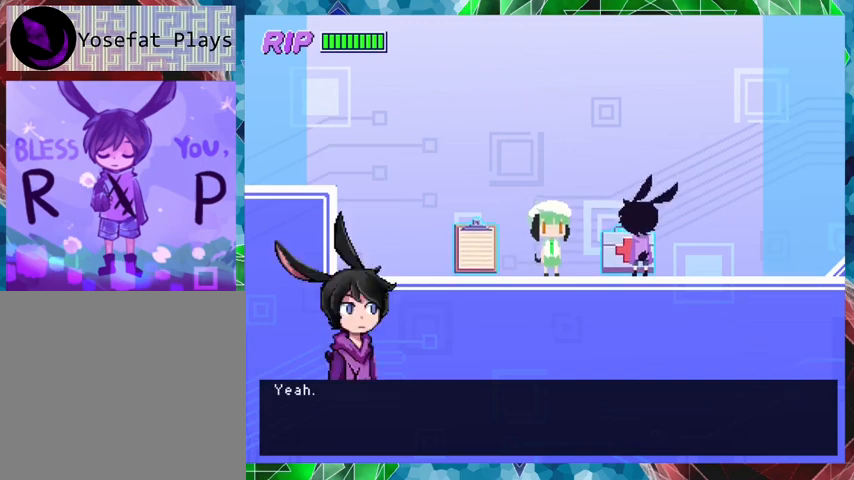
{"buttons": ["B"], "events": []}
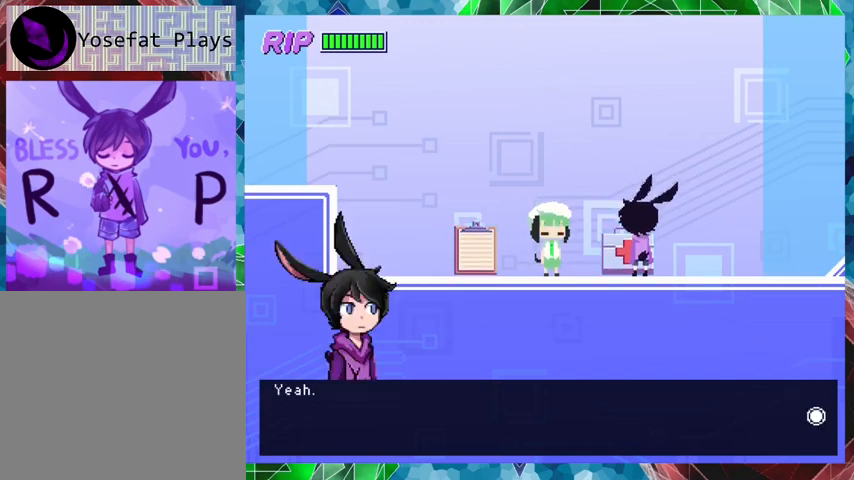
{"buttons": ["B"], "events": [[67, "B", "up"], [233, "B", "down"]]}
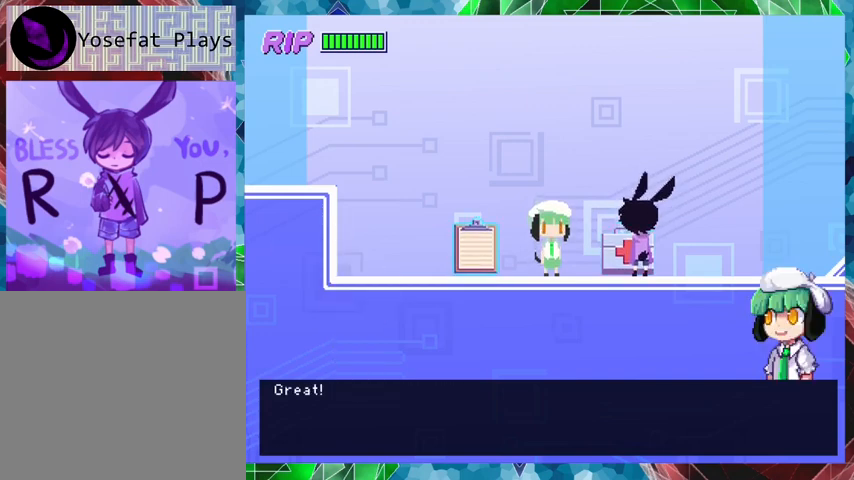
{"buttons": ["B"], "events": []}
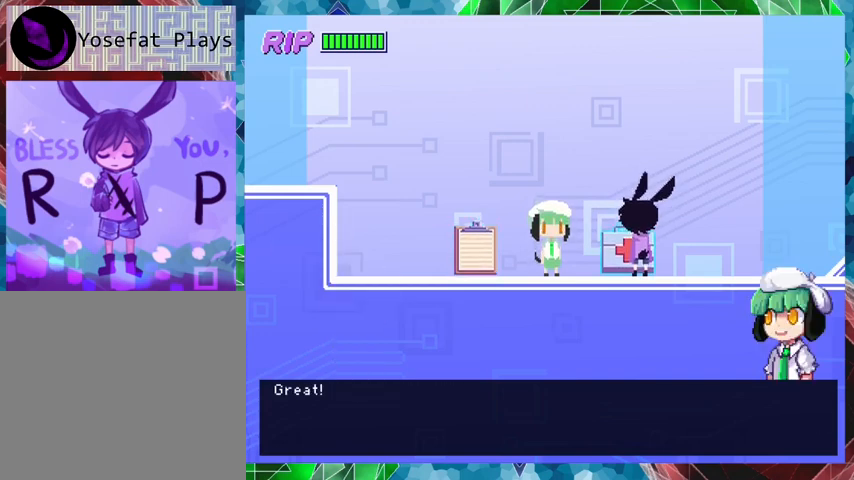
{"buttons": ["B"], "events": [[333, "B", "up"], [433, "B", "down"]]}
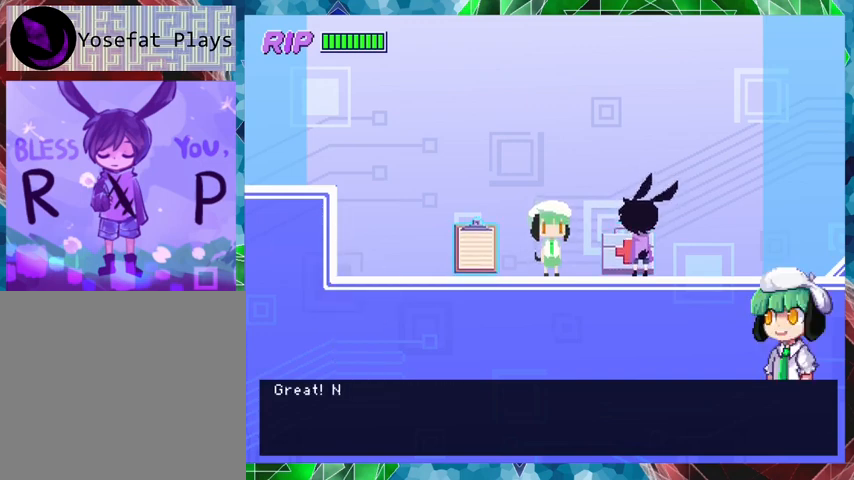
{"buttons": ["B"], "events": []}
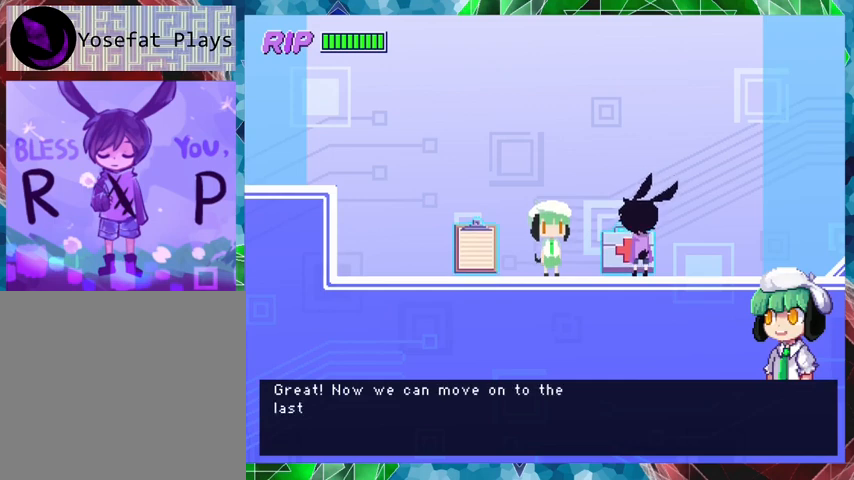
{"buttons": ["B"], "events": []}
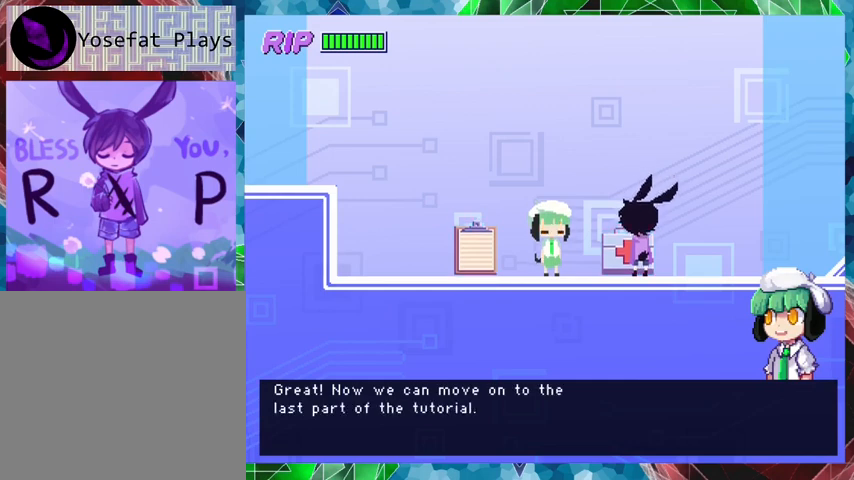
{"buttons": ["B"], "events": []}
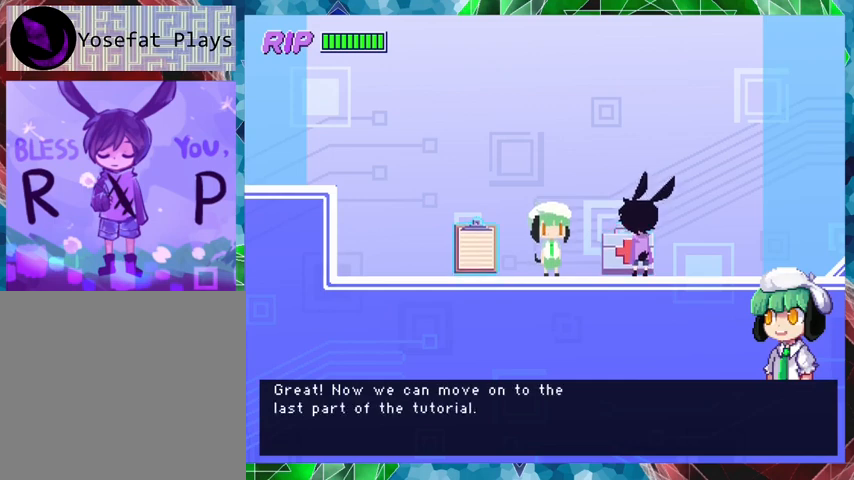
{"buttons": [], "events": [[233, "B", "up"]]}
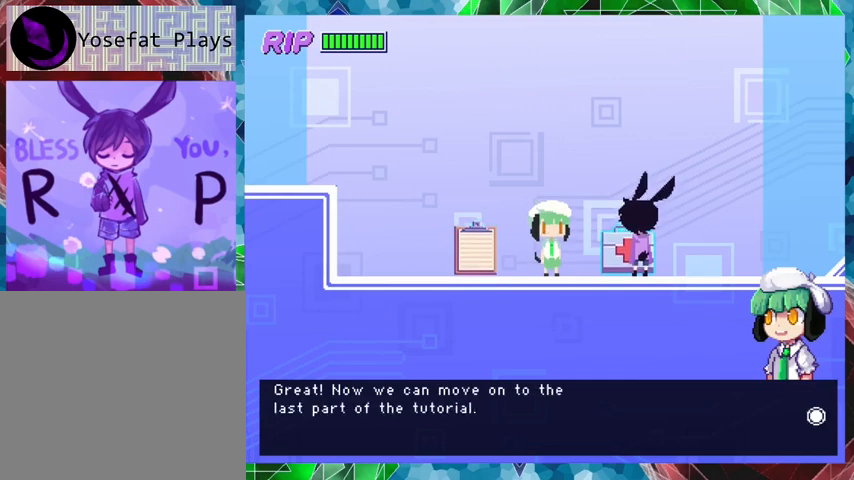
{"buttons": ["B"], "events": [[67, "B", "down"]]}
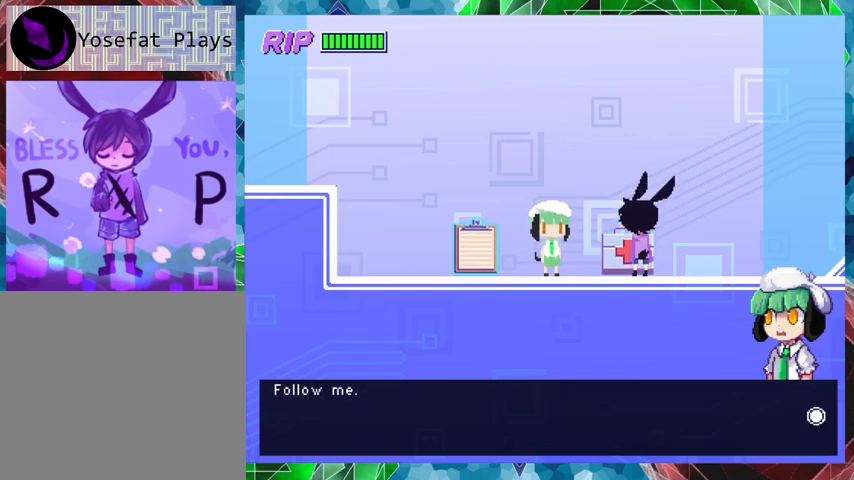
{"buttons": [], "events": [[333, "B", "up"]]}
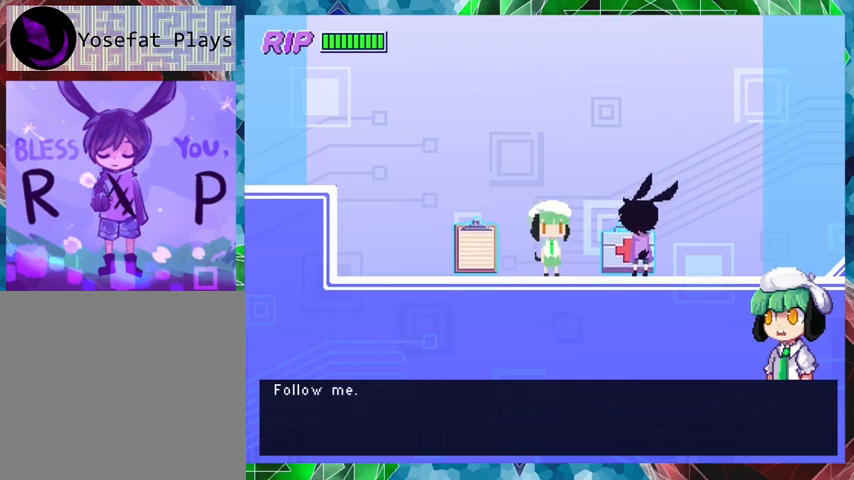
{"buttons": [], "events": [[67, "B", "down"], [433, "B", "up"]]}
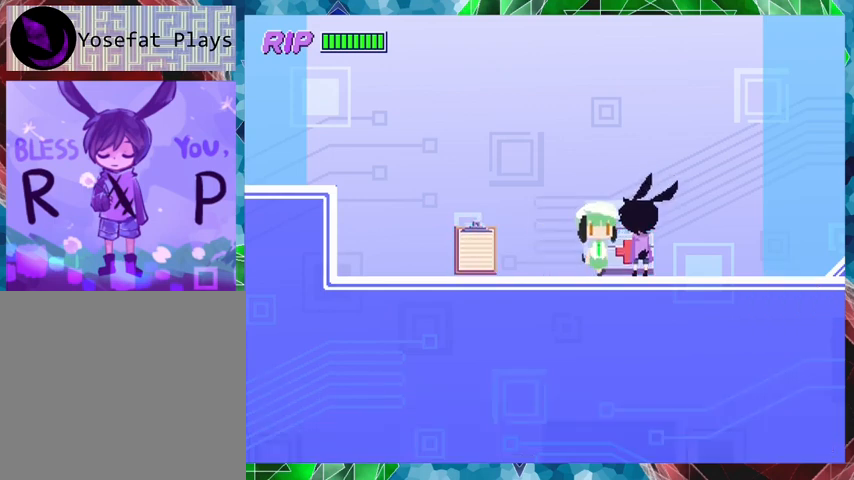
{"buttons": ["DPAD_RIGHT"], "events": [[67, "DPAD_RIGHT", "down"]]}
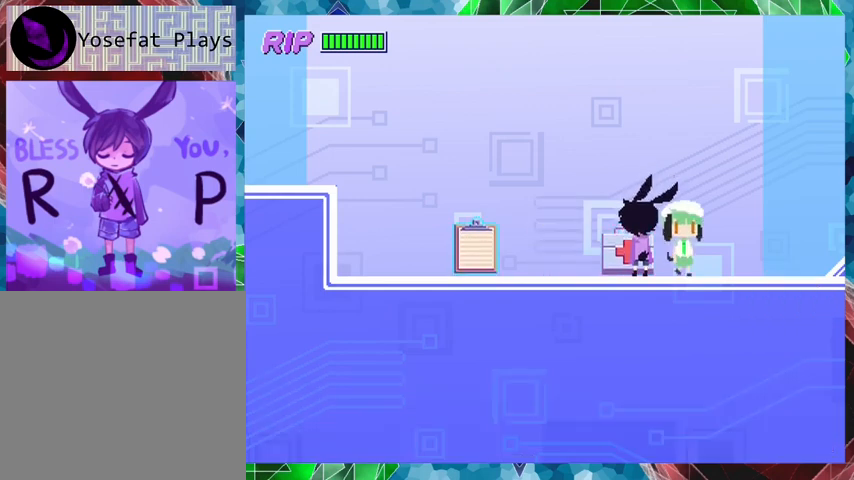
{"buttons": ["DPAD_RIGHT"], "events": []}
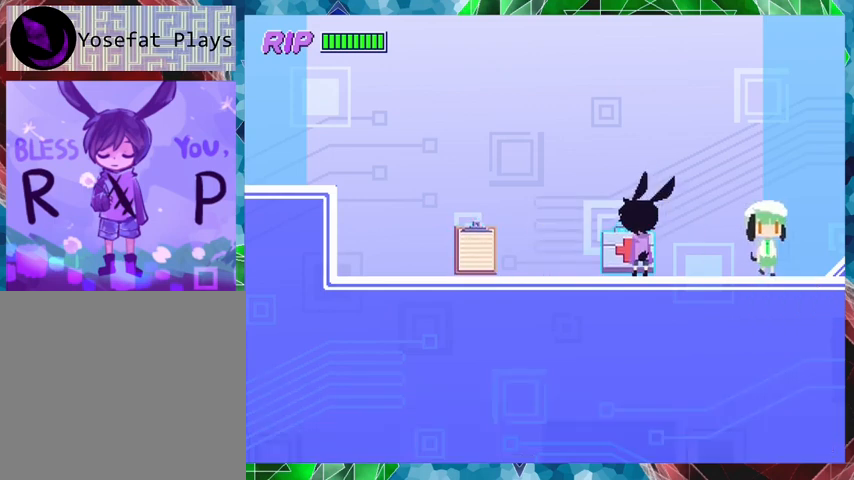
{"buttons": ["DPAD_RIGHT"], "events": []}
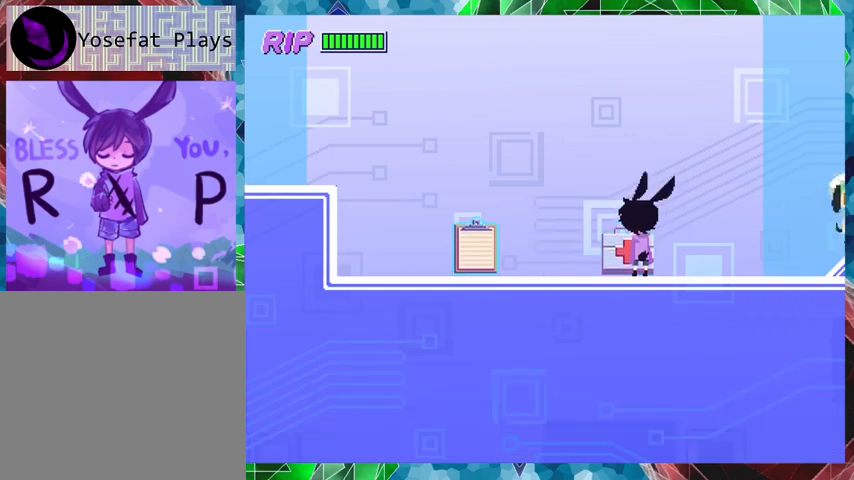
{"buttons": ["DPAD_RIGHT"], "events": []}
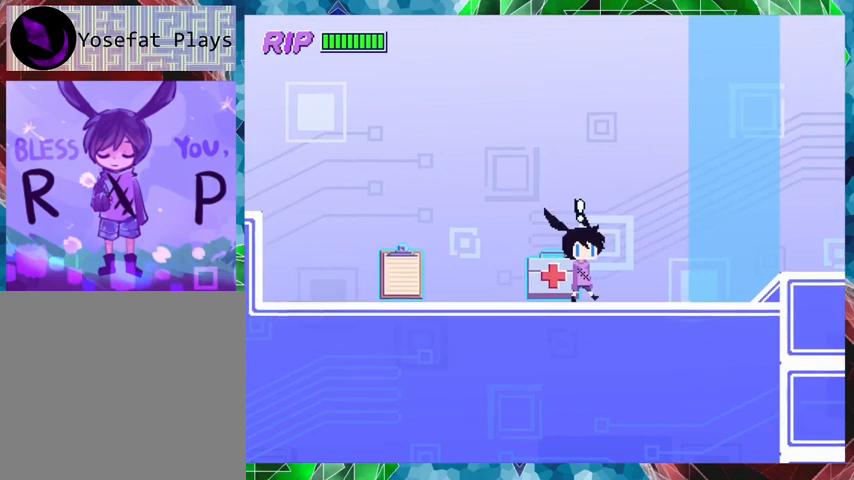
{"buttons": ["DPAD_RIGHT"], "events": []}
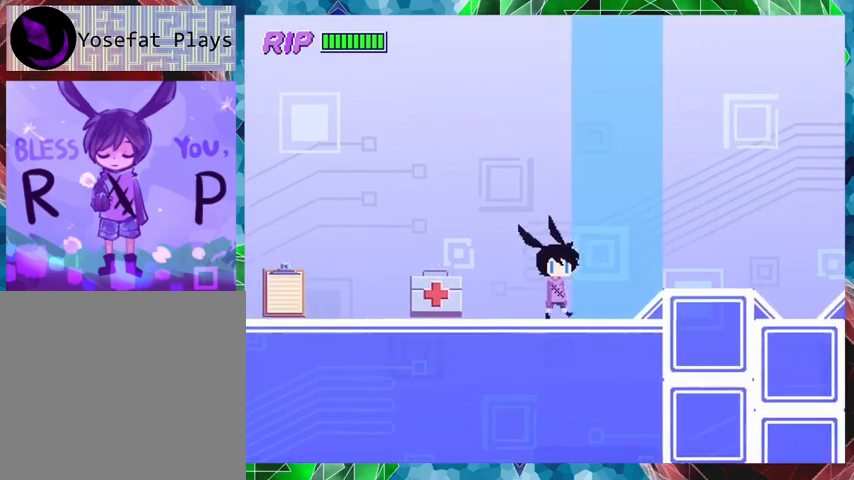
{"buttons": ["DPAD_RIGHT"], "events": []}
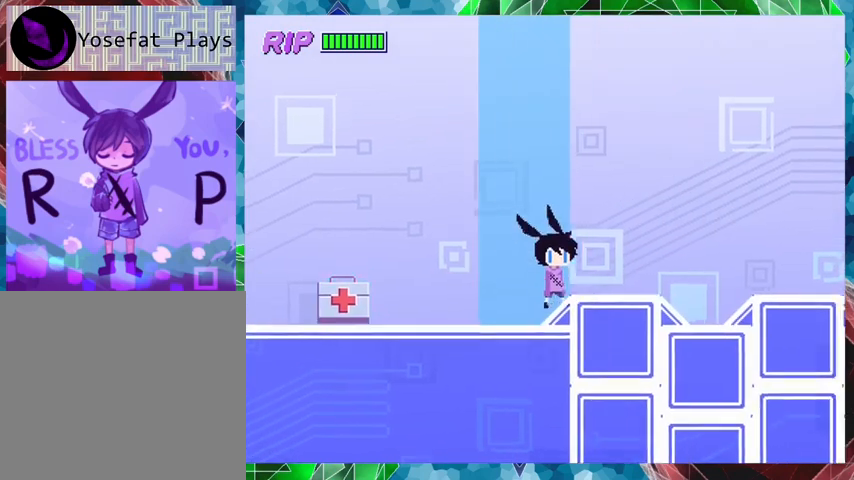
{"buttons": ["R1", "DPAD_RIGHT"], "events": [[167, "R1", "down"]]}
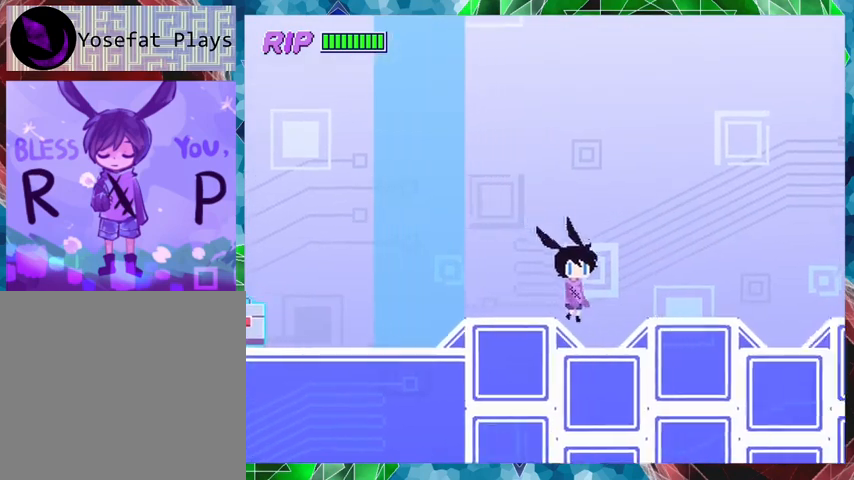
{"buttons": ["R1", "DPAD_RIGHT"], "events": []}
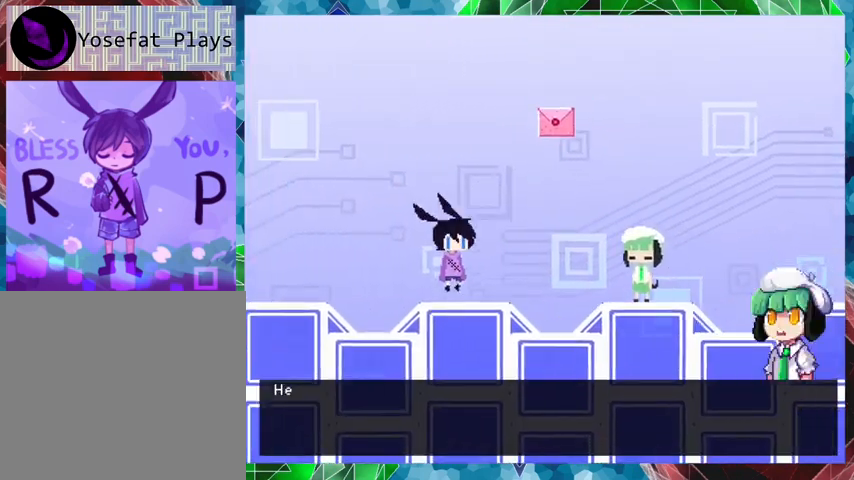
{"buttons": [], "events": [[67, "R1", "up"], [233, "DPAD_RIGHT", "up"]]}
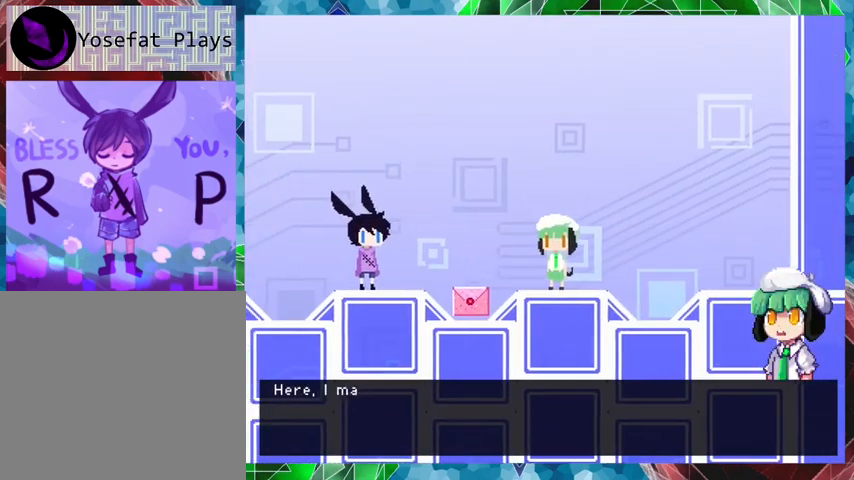
{"buttons": ["B"], "events": [[433, "B", "down"]]}